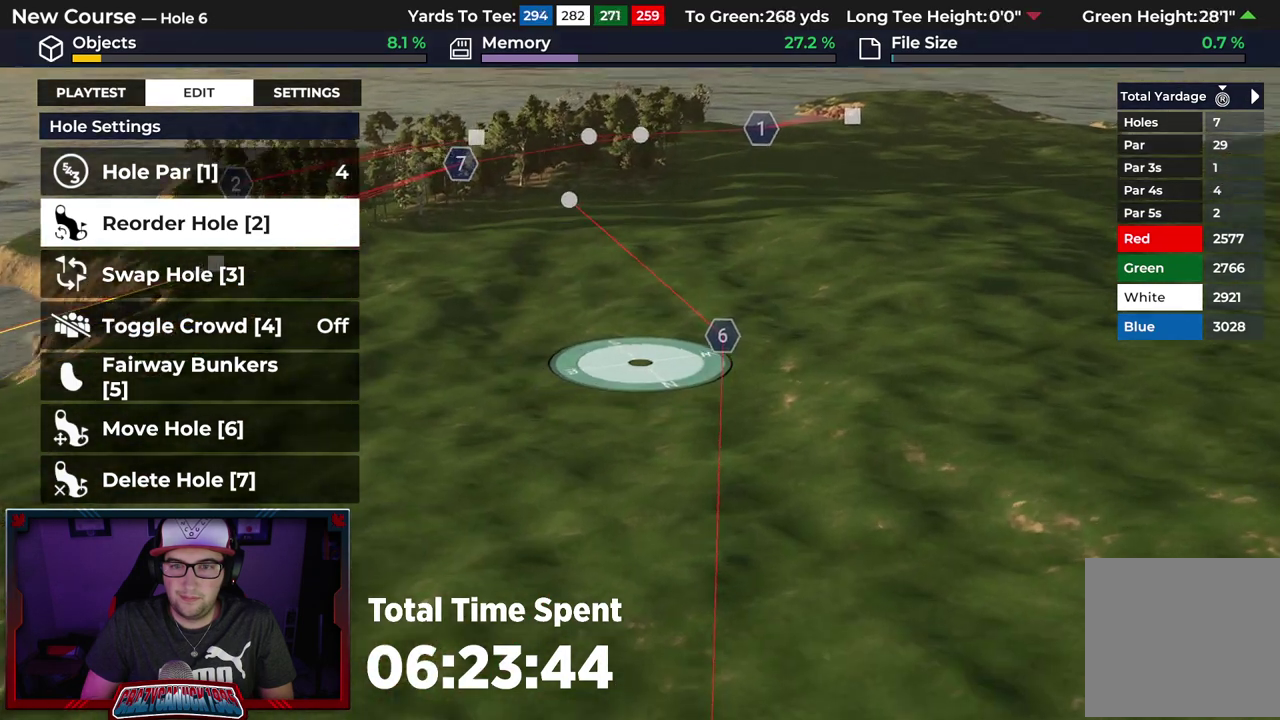
Gameplay with a controller (Xbox layout); each line is a JSON object with the inputs held at the frame after it (dt_ms = milliseconds from this image to that frame). "events" lists button and stick changes between this image and that frame as [ms after this image, input, new state], when the widget could be followed in between.
{"dt_ms": 500, "buttons": [], "left_stick": "center", "right_stick": "center", "events": [[100, "right_stick", "center"], [150, "R2", "up"], [167, "left_stick", "center"]]}
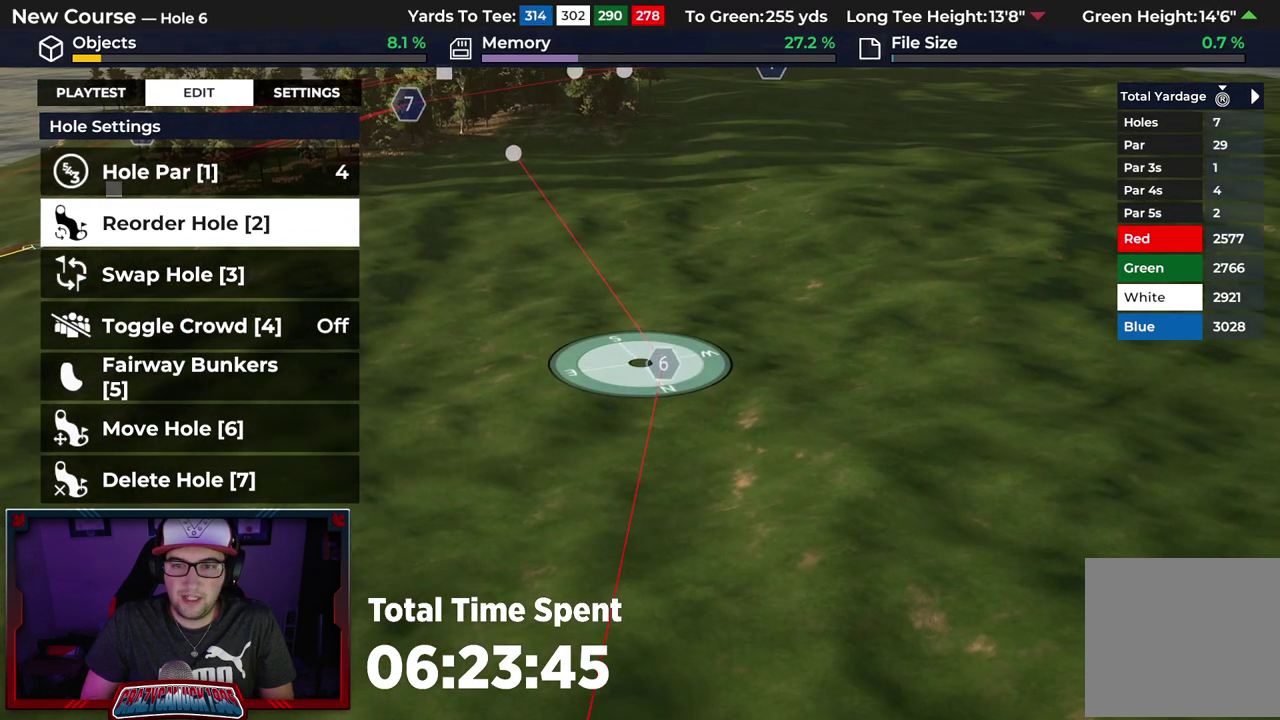
{"dt_ms": 600, "buttons": ["B"], "left_stick": "center", "right_stick": "center", "events": [[600, "B", "down"]]}
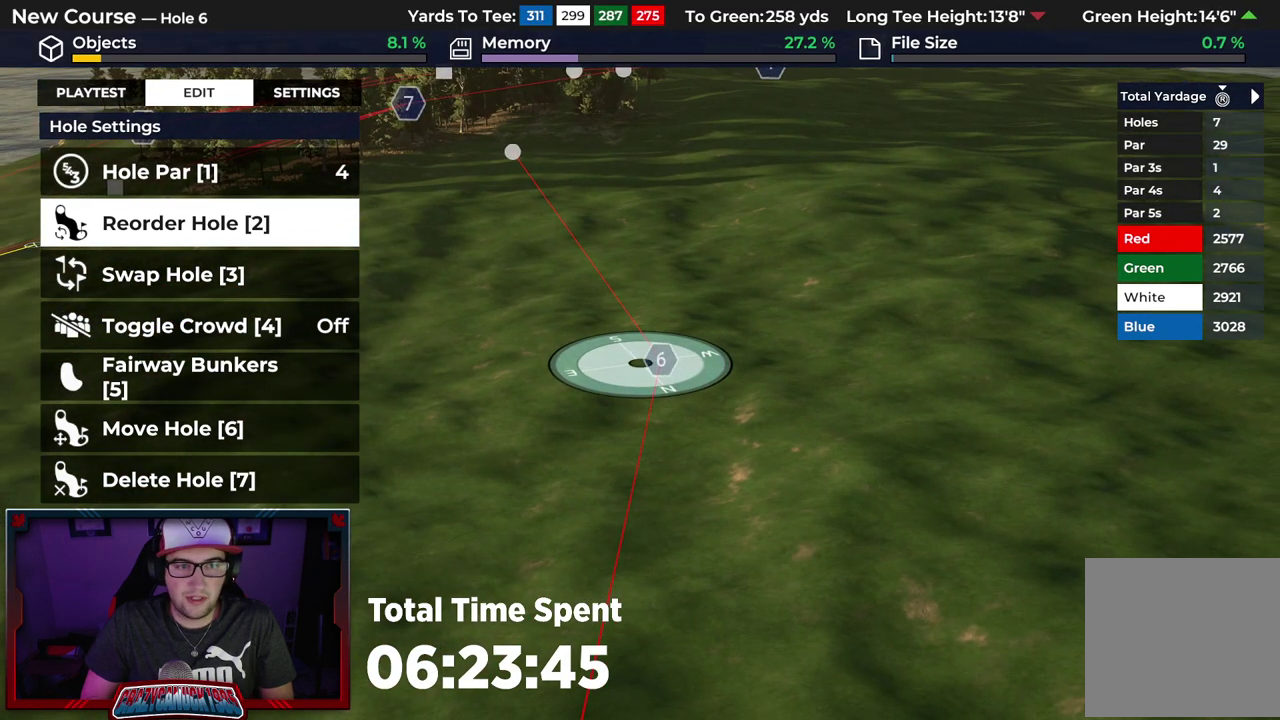
{"dt_ms": 600, "buttons": [], "left_stick": "center", "right_stick": "center", "events": [[83, "B", "up"], [217, "R1", "down"], [350, "R1", "up"], [483, "L1", "down"], [600, "L1", "up"]]}
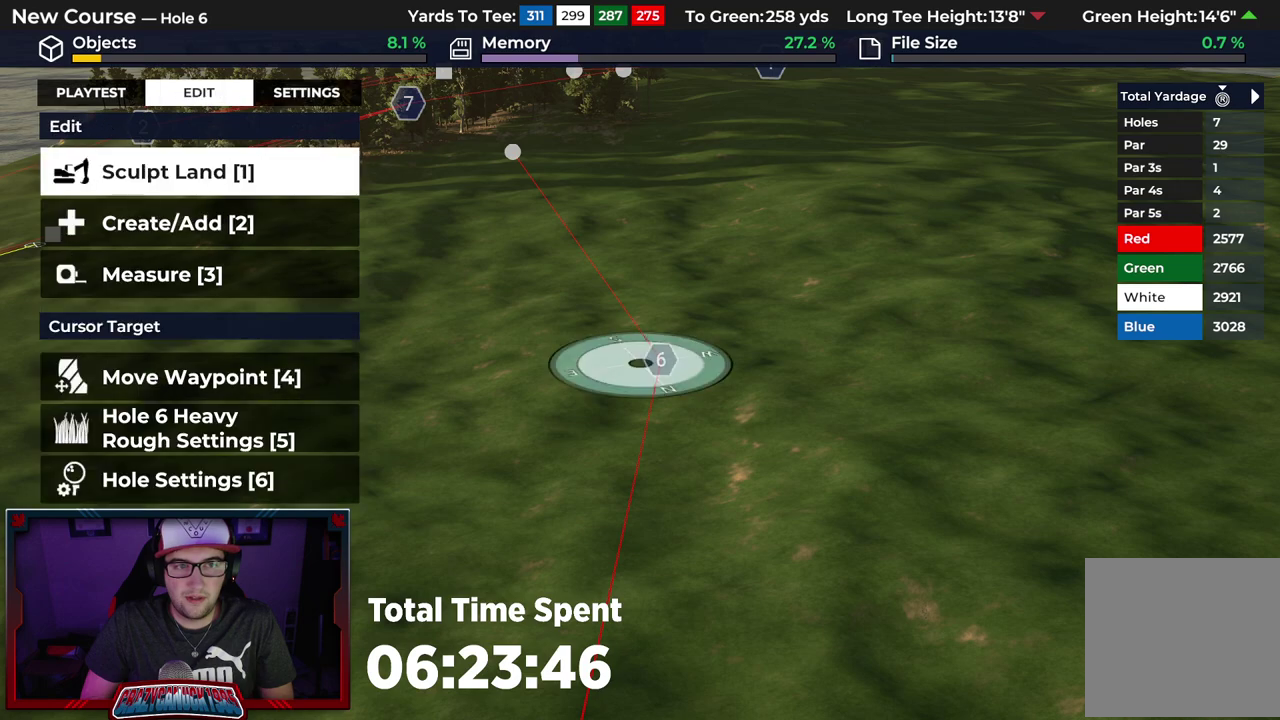
{"dt_ms": 300, "buttons": [], "left_stick": "center", "right_stick": "center", "events": []}
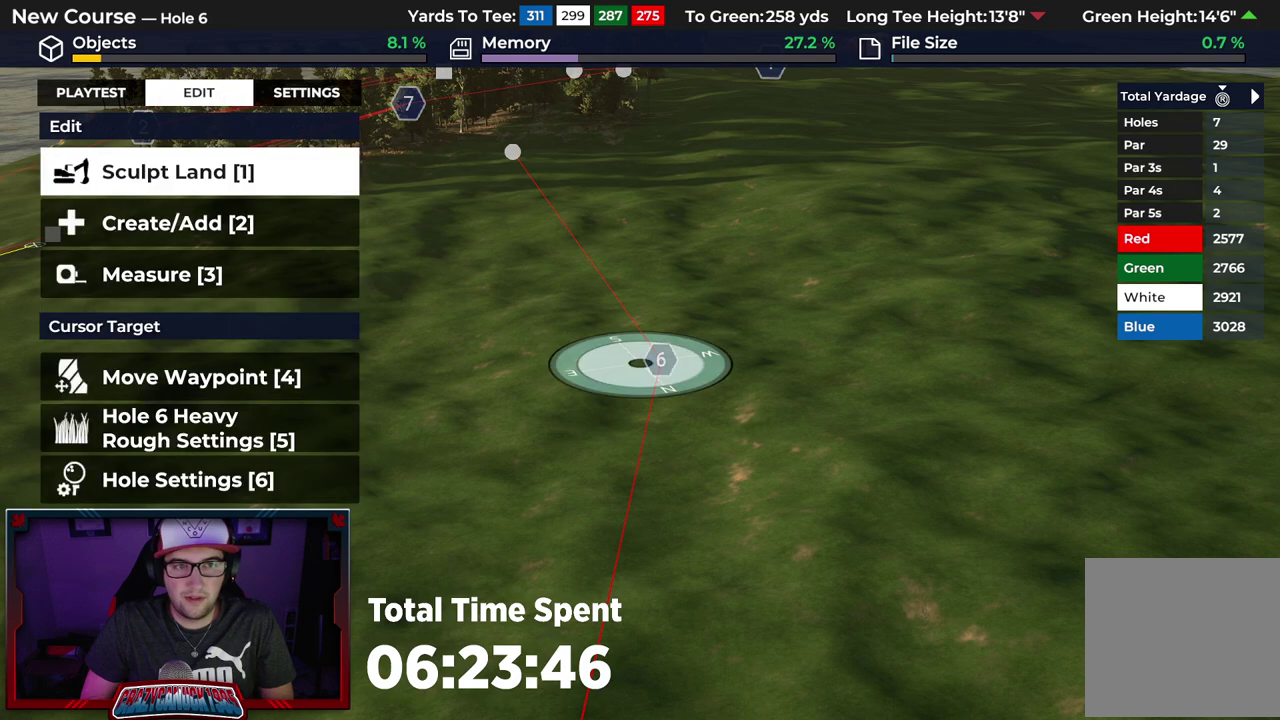
{"dt_ms": 500, "buttons": [], "left_stick": "center", "right_stick": "center", "events": [[267, "A", "down"], [383, "A", "up"]]}
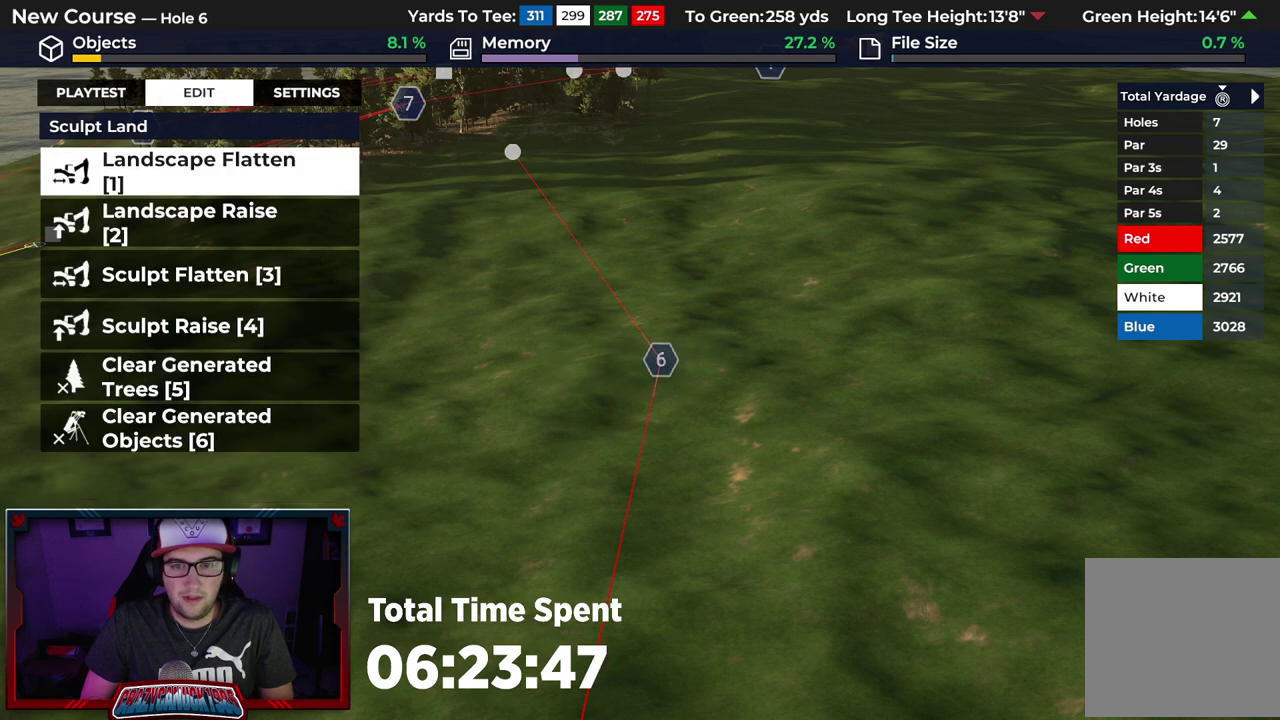
{"dt_ms": 500, "buttons": [], "left_stick": "center", "right_stick": "center", "events": []}
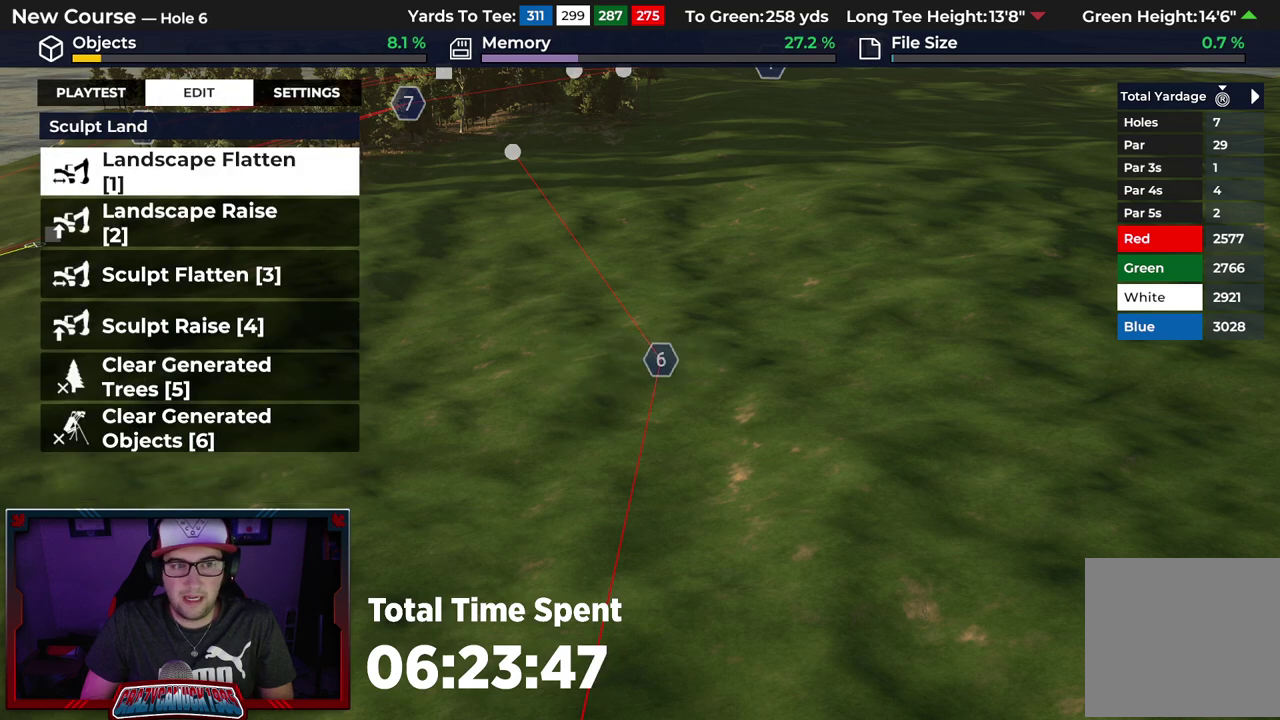
{"dt_ms": 500, "buttons": ["B"], "left_stick": "center", "right_stick": "center", "events": [[483, "B", "down"]]}
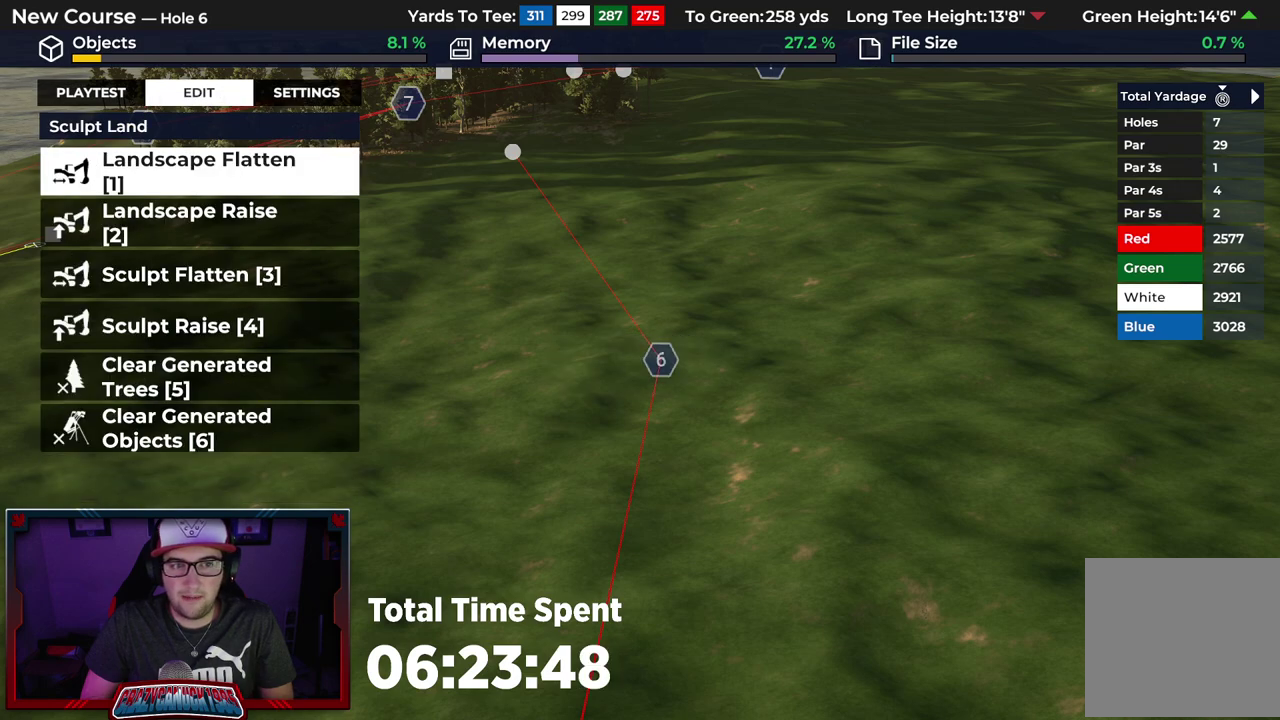
{"dt_ms": 700, "buttons": [], "left_stick": "center", "right_stick": "center", "events": [[83, "B", "up"], [567, "DPAD_DOWN", "down"], [667, "DPAD_DOWN", "up"]]}
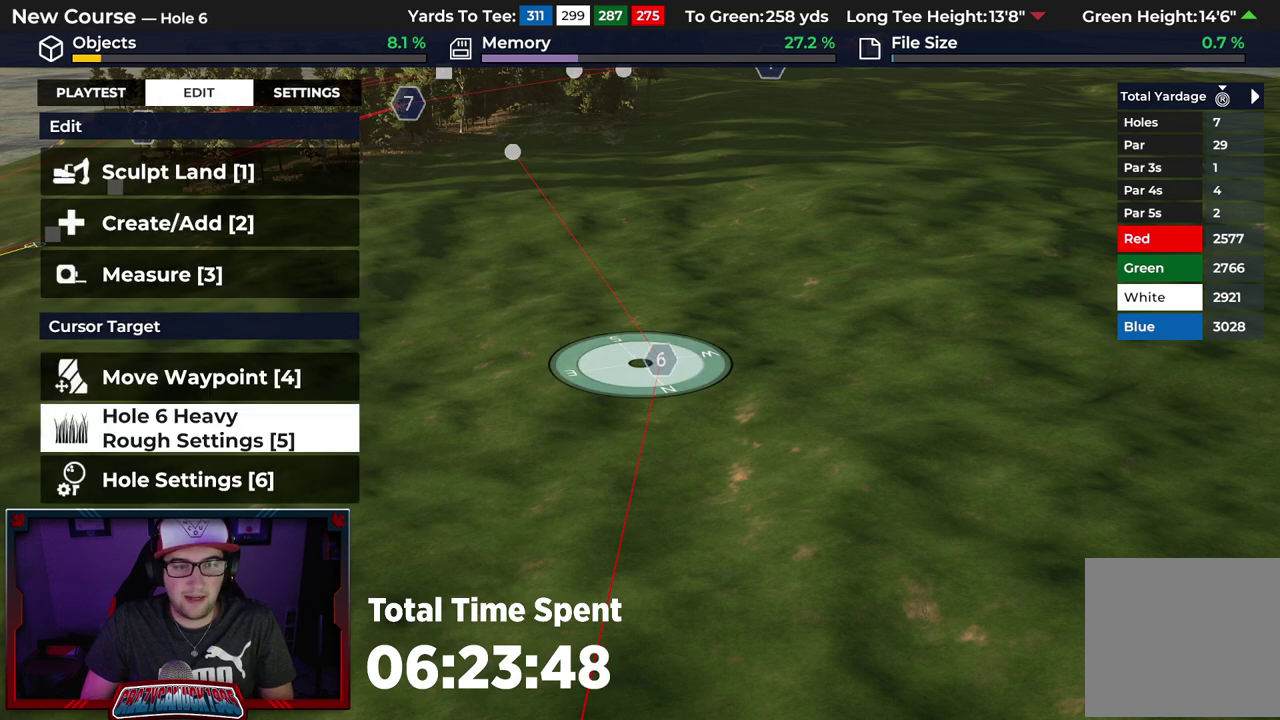
{"dt_ms": 300, "buttons": ["DPAD_UP"], "left_stick": "center", "right_stick": "center", "events": [[200, "DPAD_UP", "down"]]}
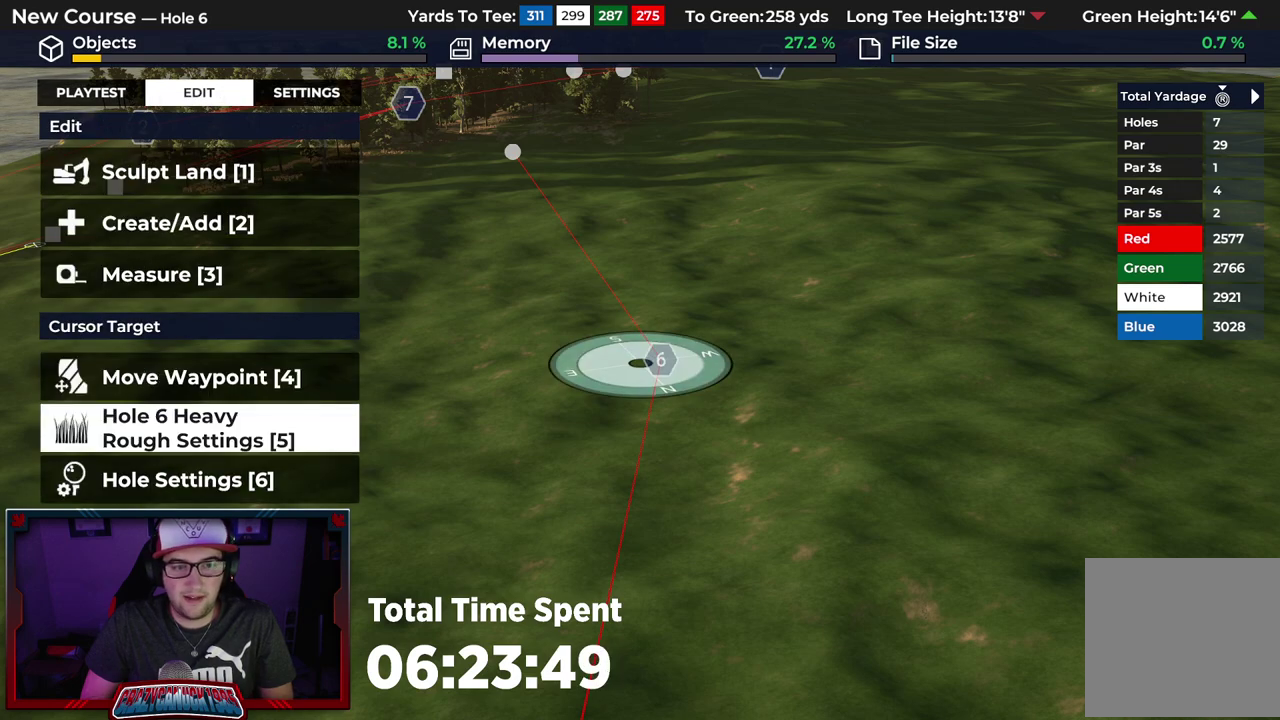
{"dt_ms": 700, "buttons": [], "left_stick": "right", "right_stick": "center", "events": [[50, "DPAD_UP", "up"], [200, "A", "down"], [283, "A", "up"], [533, "left_stick", "right"]]}
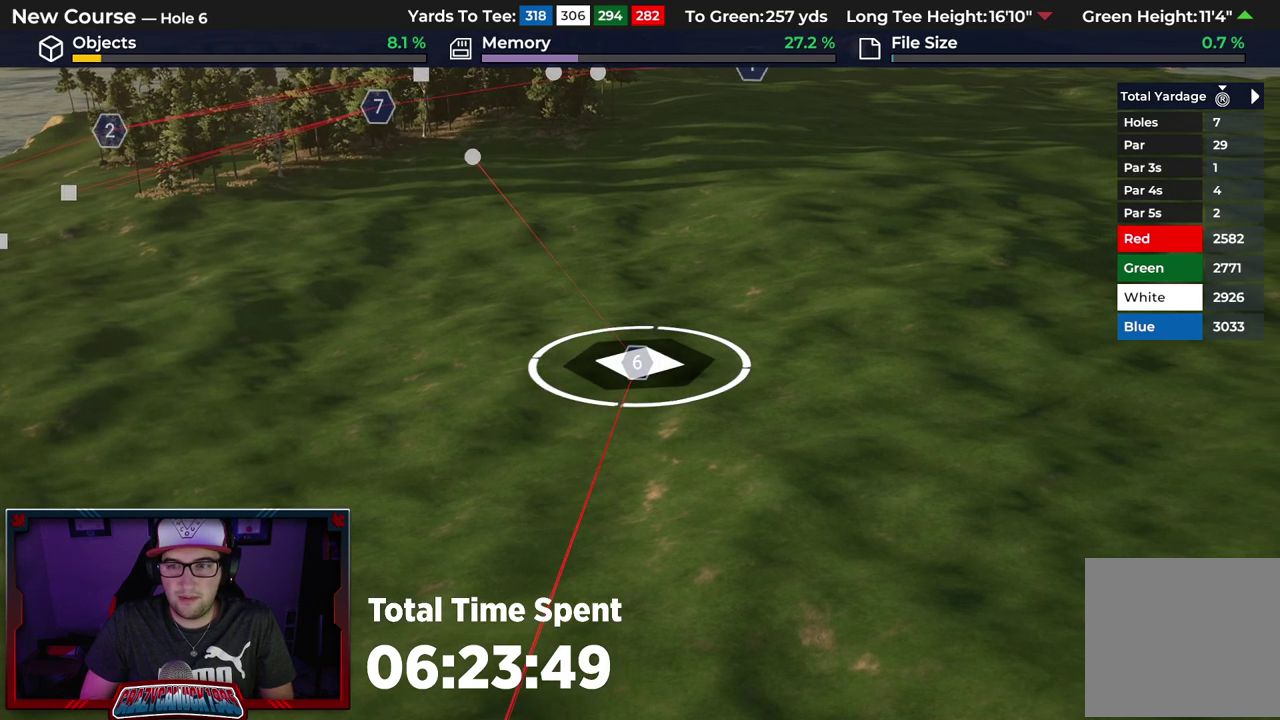
{"dt_ms": 300, "buttons": [], "left_stick": "right", "right_stick": "center"}
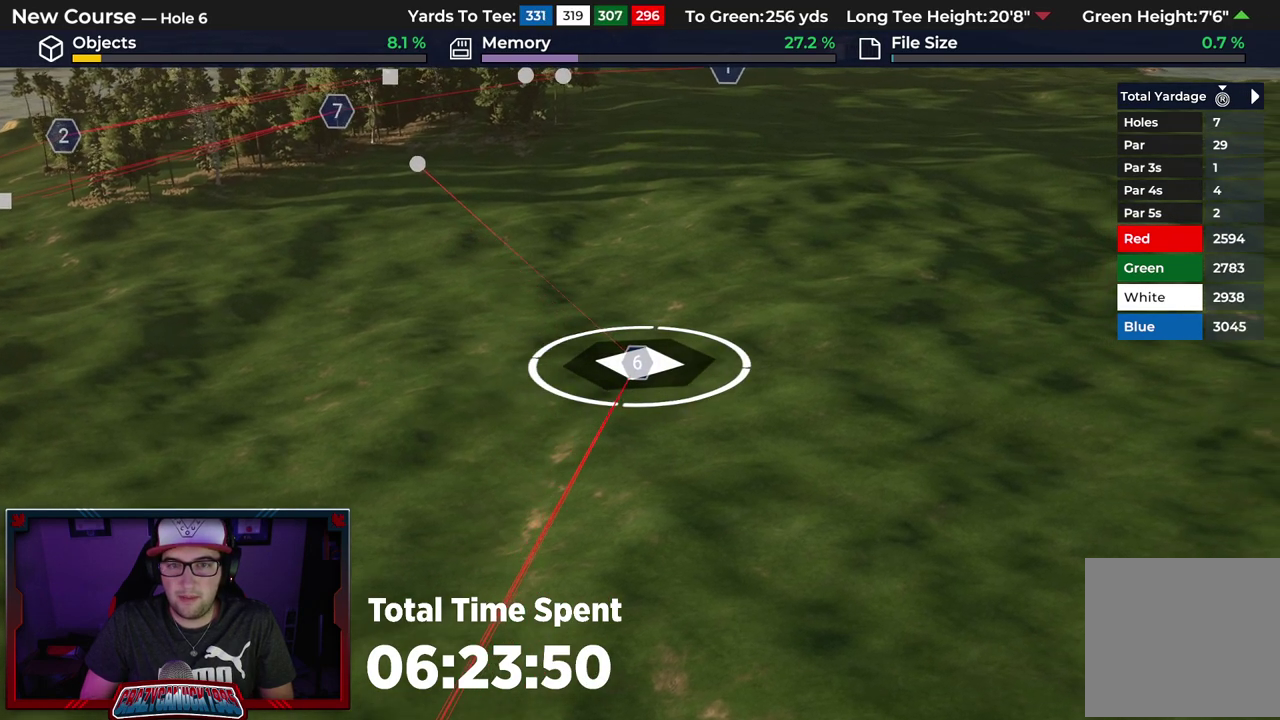
{"dt_ms": 500, "buttons": [], "left_stick": "center", "right_stick": "center"}
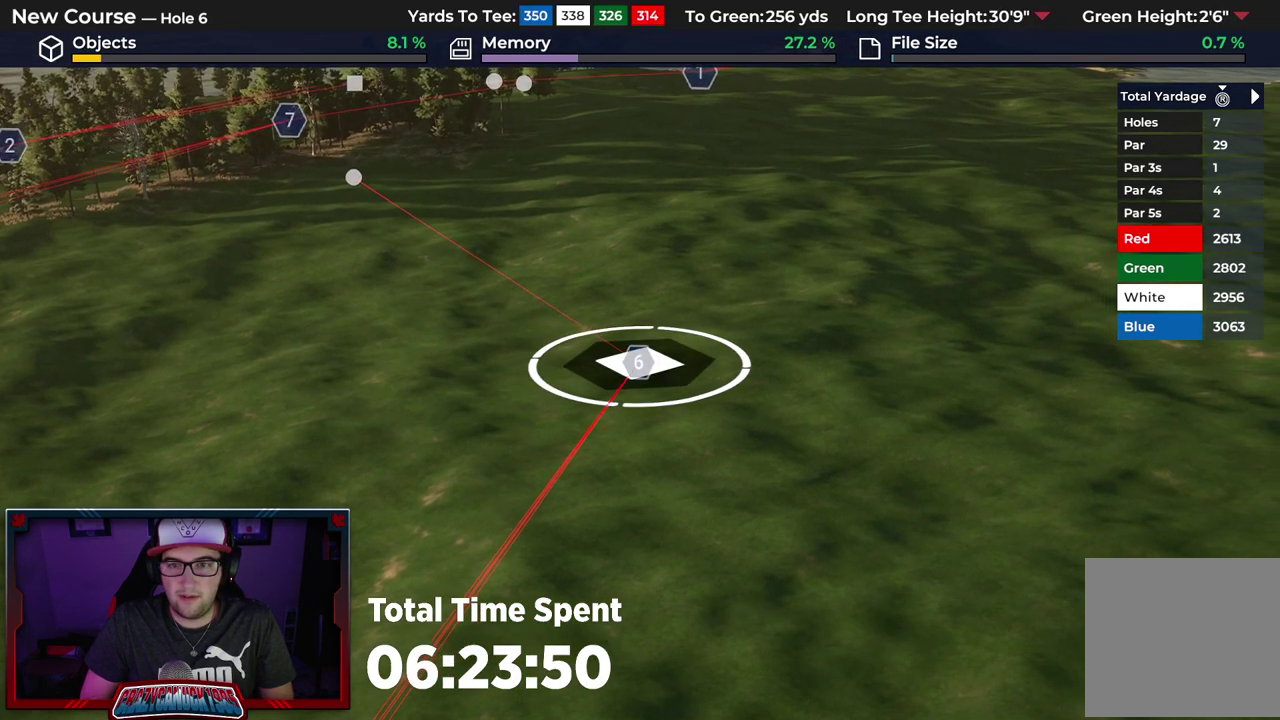
{"dt_ms": 500, "buttons": ["L2"], "left_stick": "center", "right_stick": "down-left", "events": [[367, "L2", "down"], [500, "right_stick", "down-left"]]}
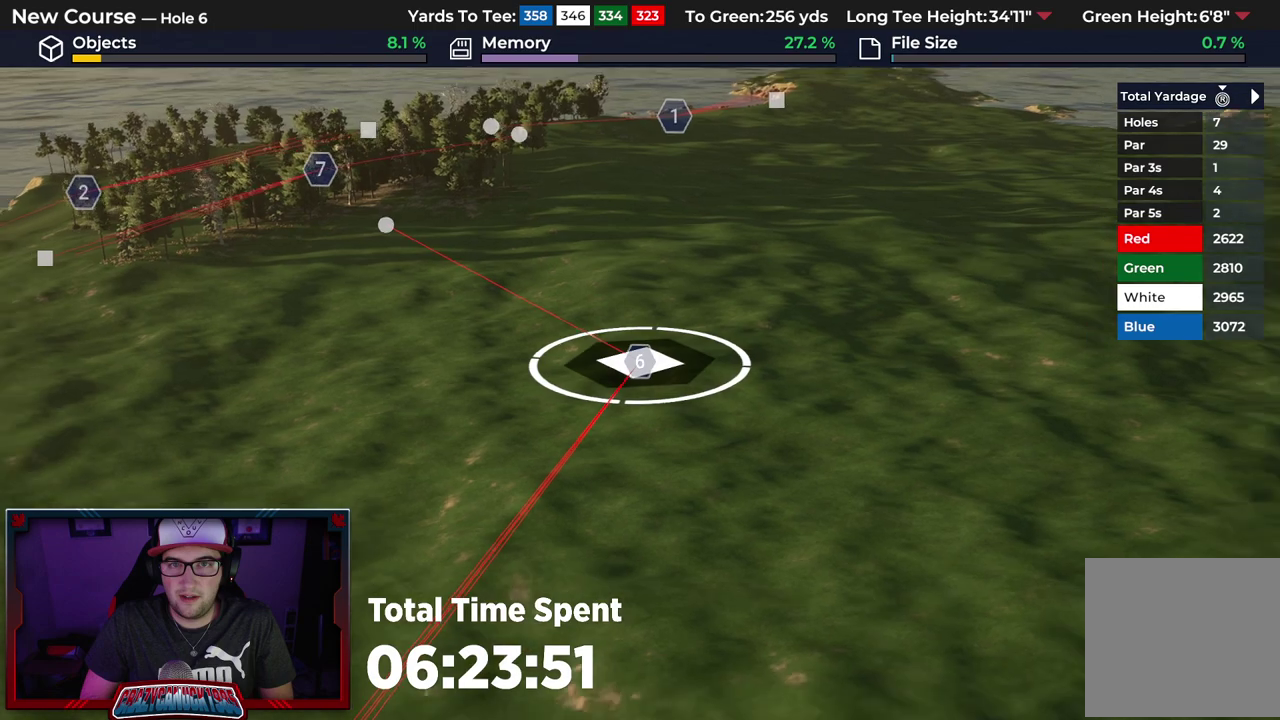
{"dt_ms": 500, "buttons": ["L2"], "left_stick": "center", "right_stick": "down-left", "events": [[83, "L2", "up"], [433, "L2", "down"]]}
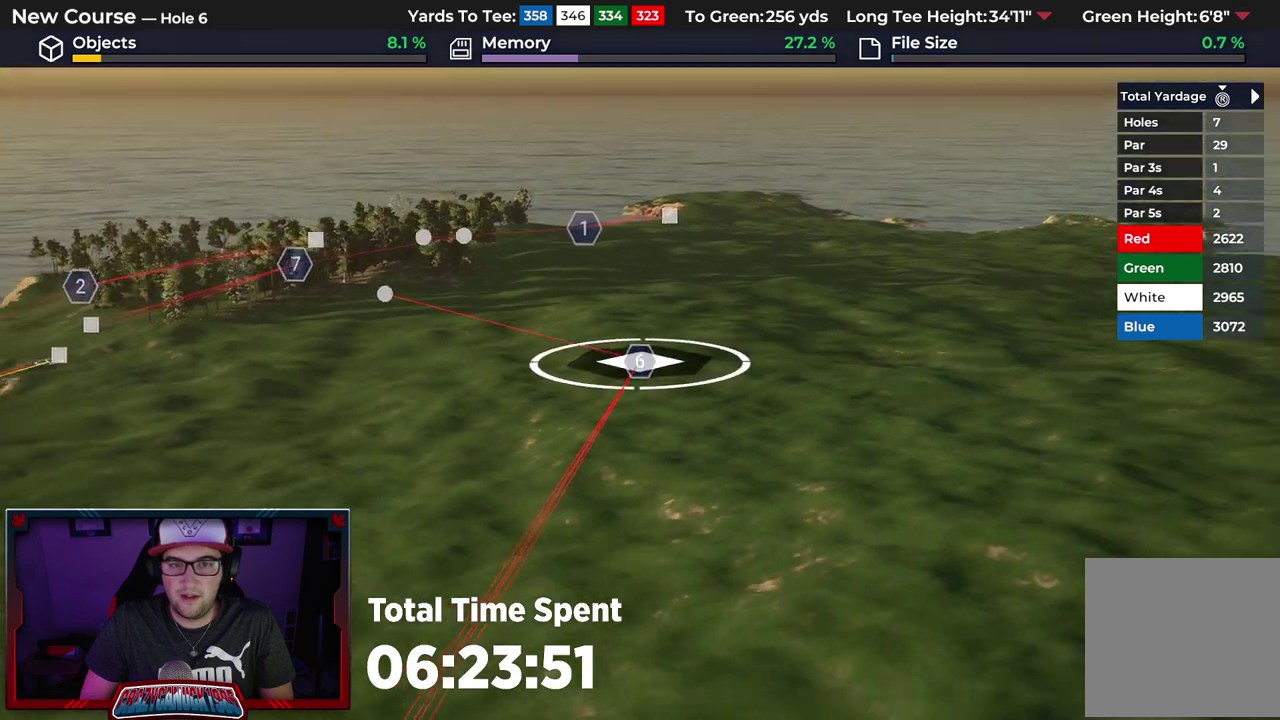
{"dt_ms": 500, "buttons": [], "left_stick": "center", "right_stick": "down-left", "events": [[167, "L2", "up"]]}
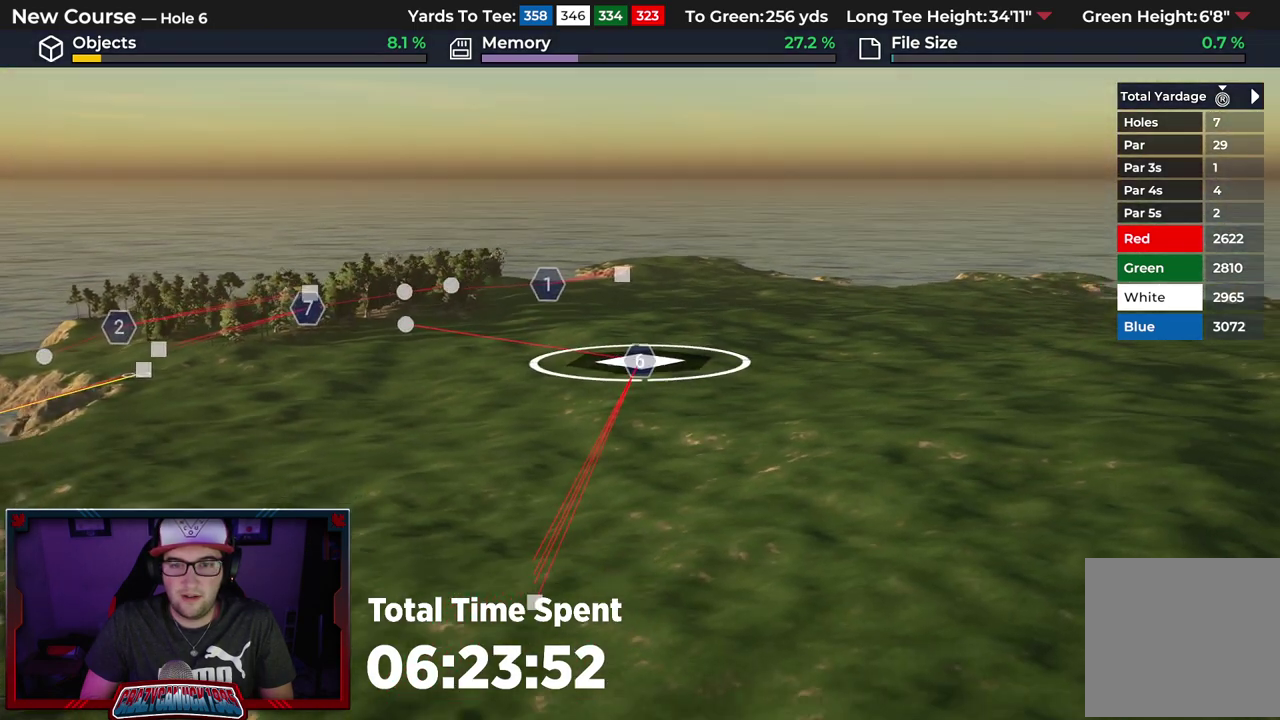
{"dt_ms": 300, "buttons": [], "left_stick": "center", "right_stick": "center"}
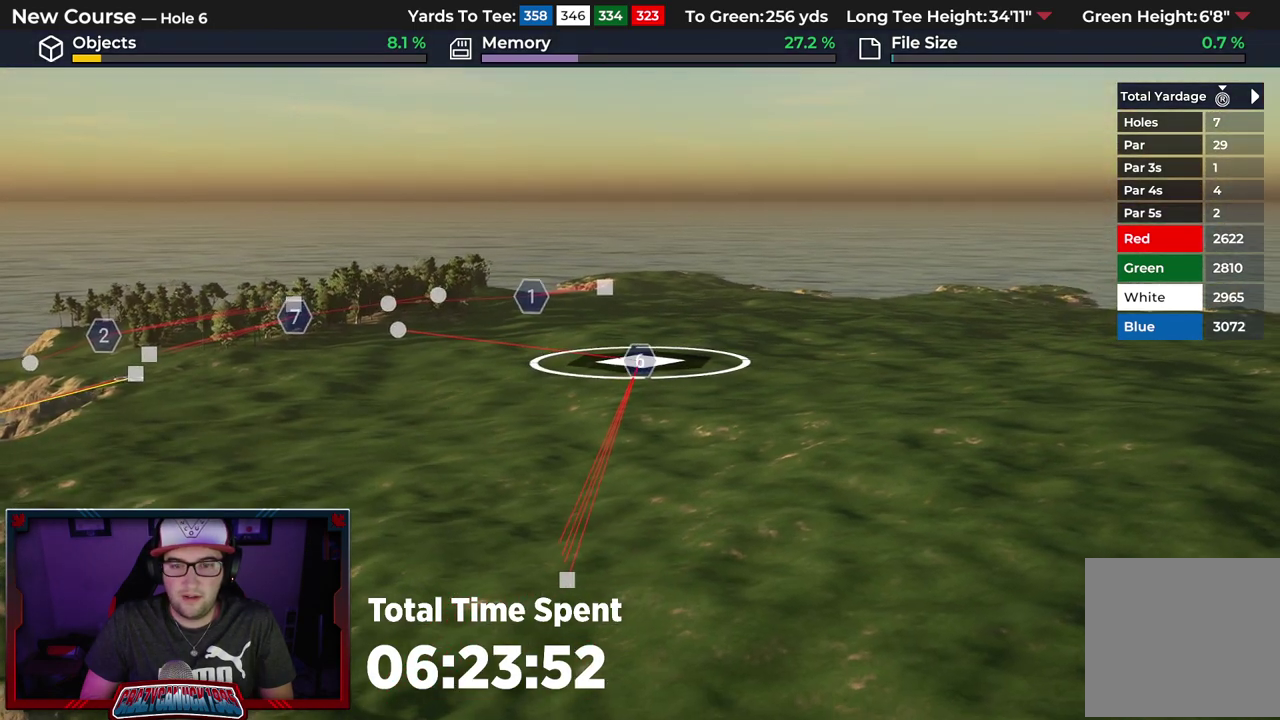
{"dt_ms": 600, "buttons": [], "left_stick": "down", "right_stick": "up"}
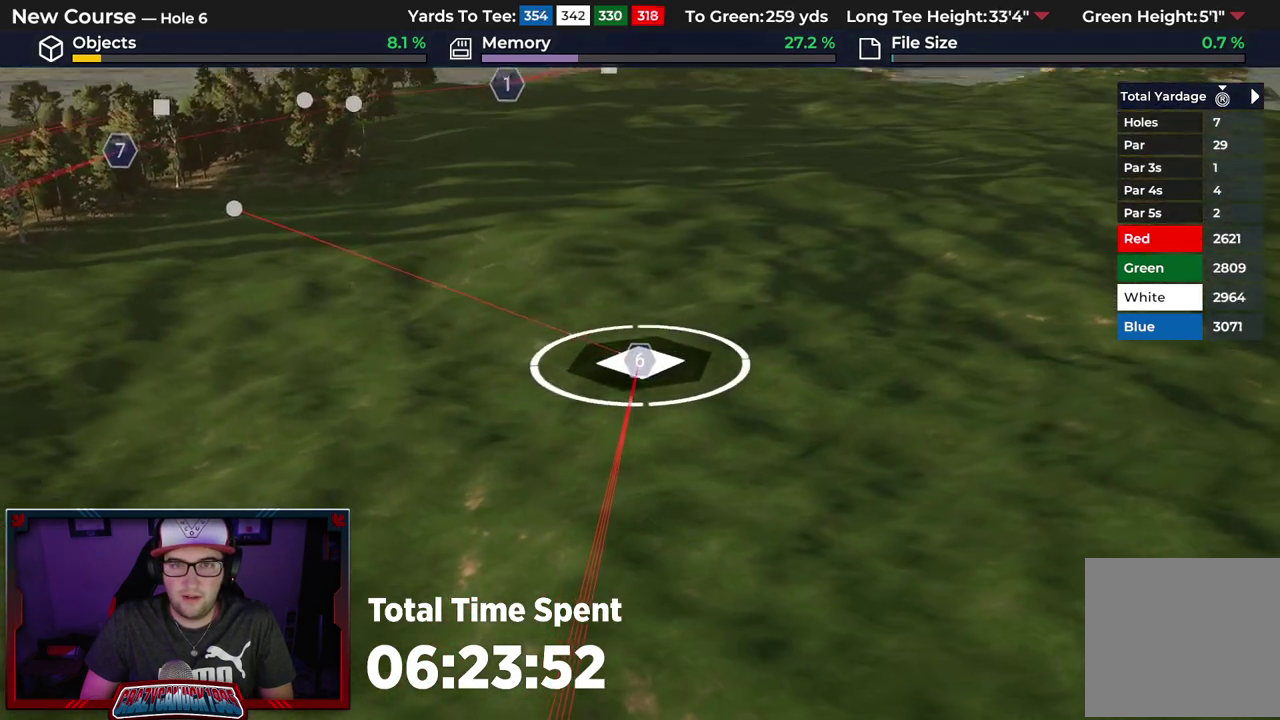
{"dt_ms": 600, "buttons": [], "left_stick": "center", "right_stick": "center"}
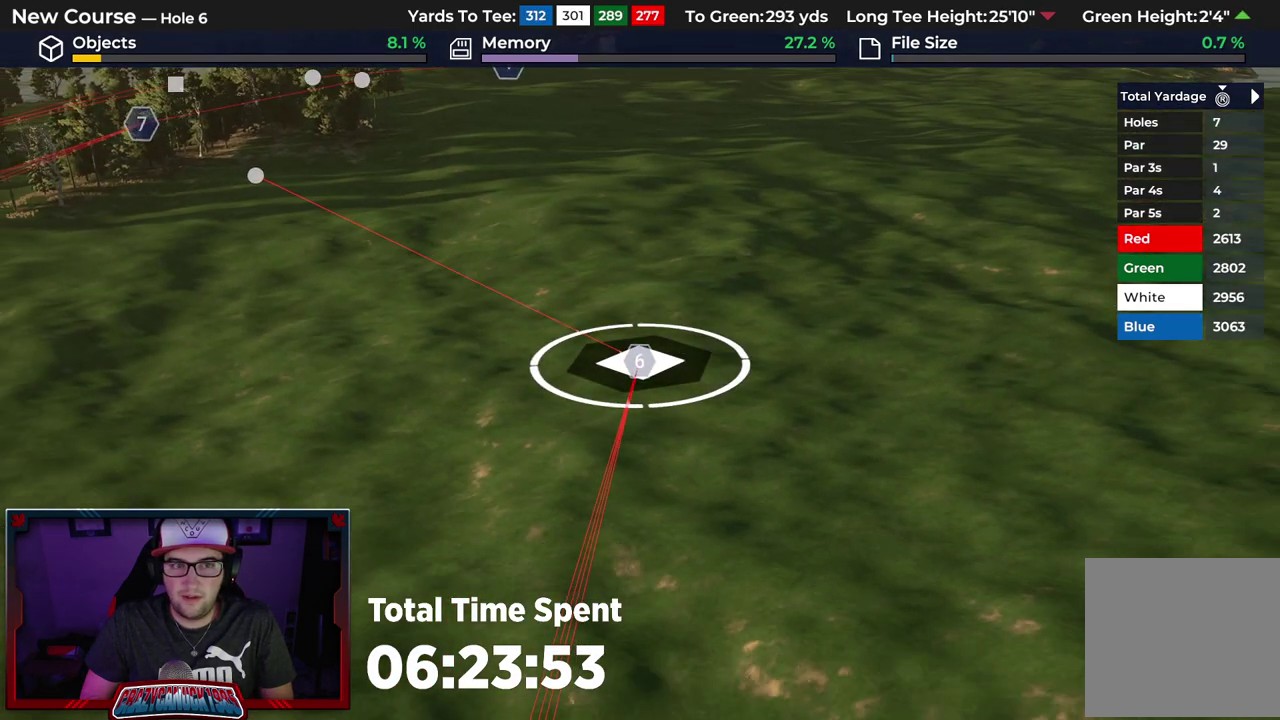
{"dt_ms": 500, "buttons": [], "left_stick": "center", "right_stick": "center", "events": []}
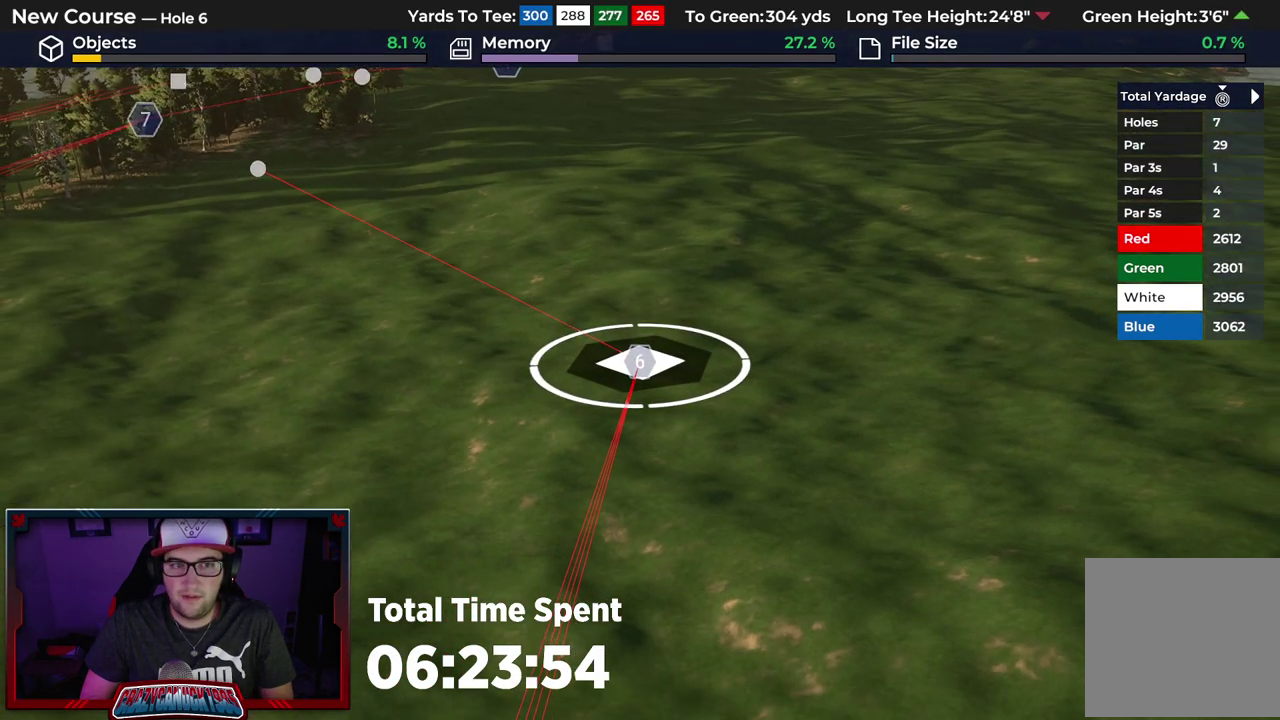
{"dt_ms": 500, "buttons": [], "left_stick": "center", "right_stick": "center", "events": [[150, "L2", "down"], [300, "L2", "up"]]}
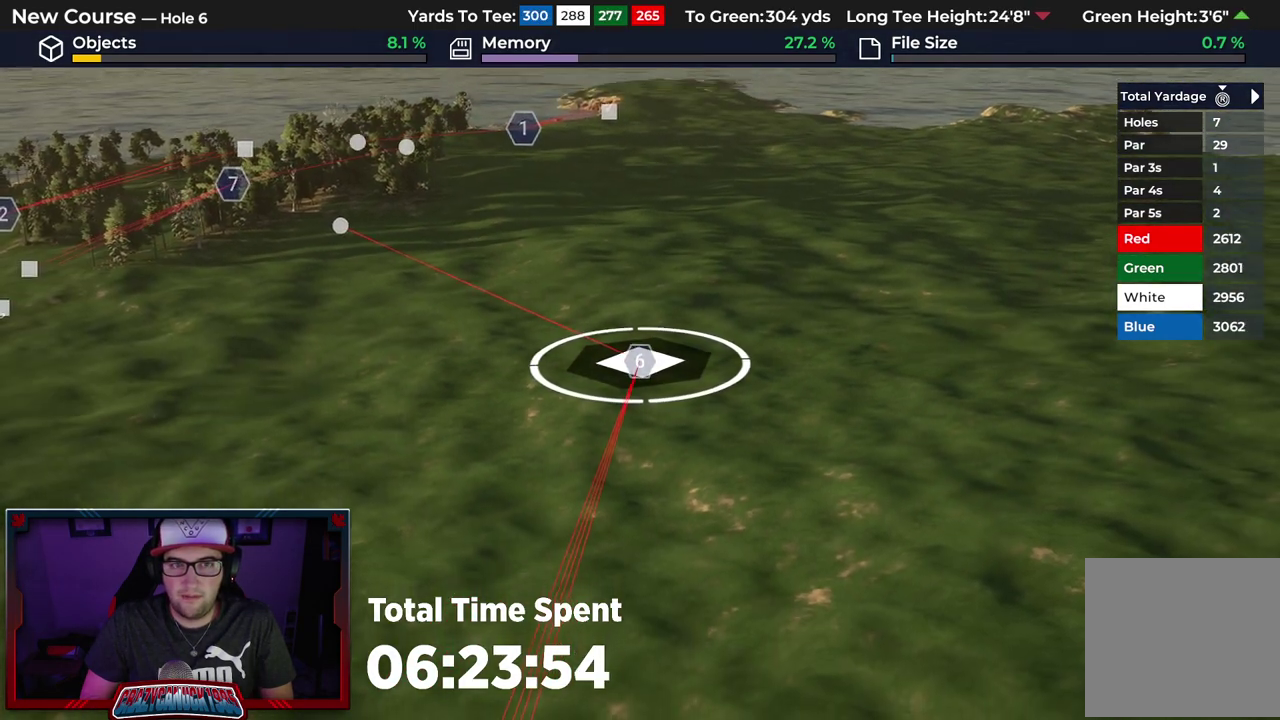
{"dt_ms": 700, "buttons": ["L2"], "left_stick": "center", "right_stick": "center", "events": [[250, "L2", "down"], [417, "L2", "up"], [617, "L2", "down"]]}
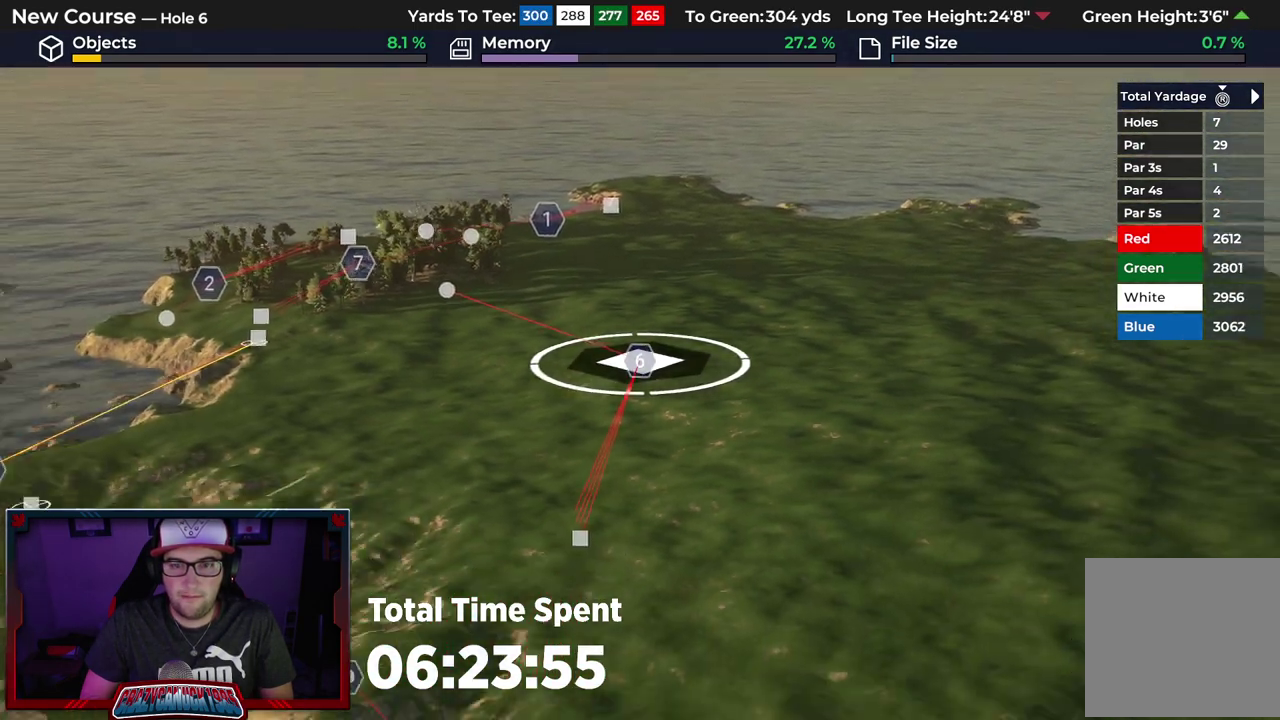
{"dt_ms": 300, "buttons": [], "left_stick": "center", "right_stick": "center", "events": [[100, "L2", "up"]]}
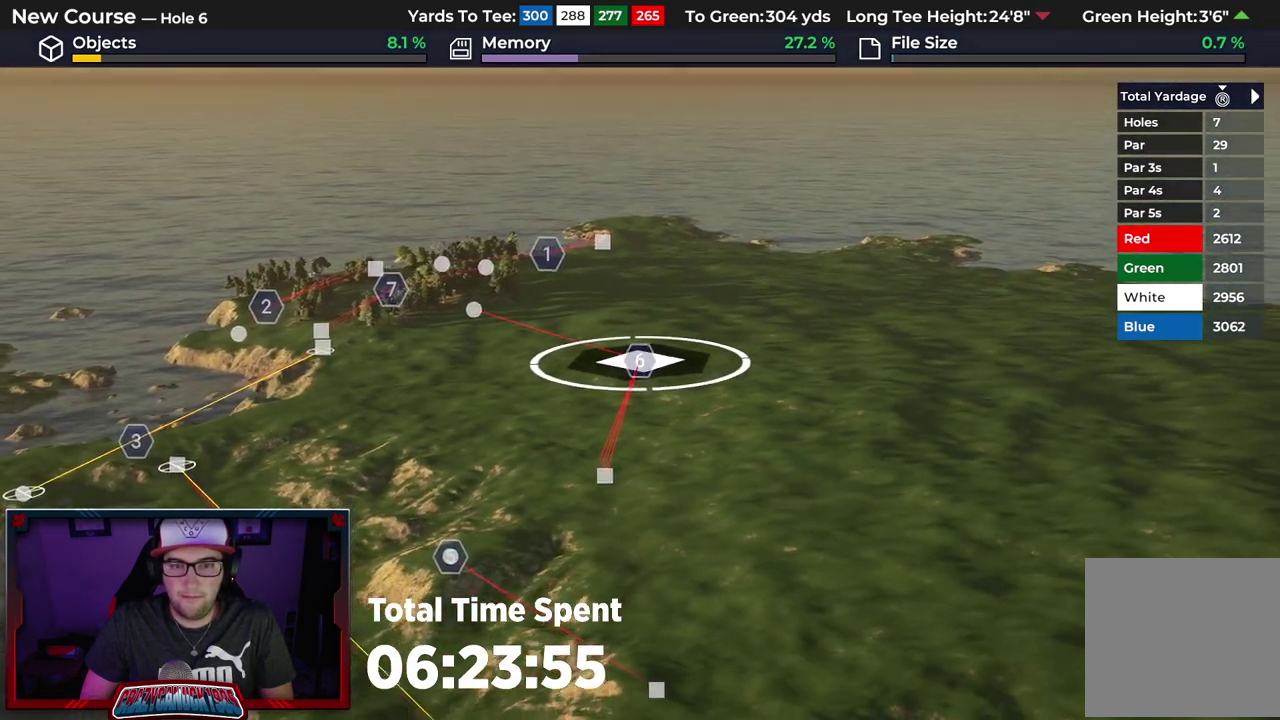
{"dt_ms": 400, "buttons": ["R2"], "left_stick": "center", "right_stick": "center", "events": [[400, "R2", "down"]]}
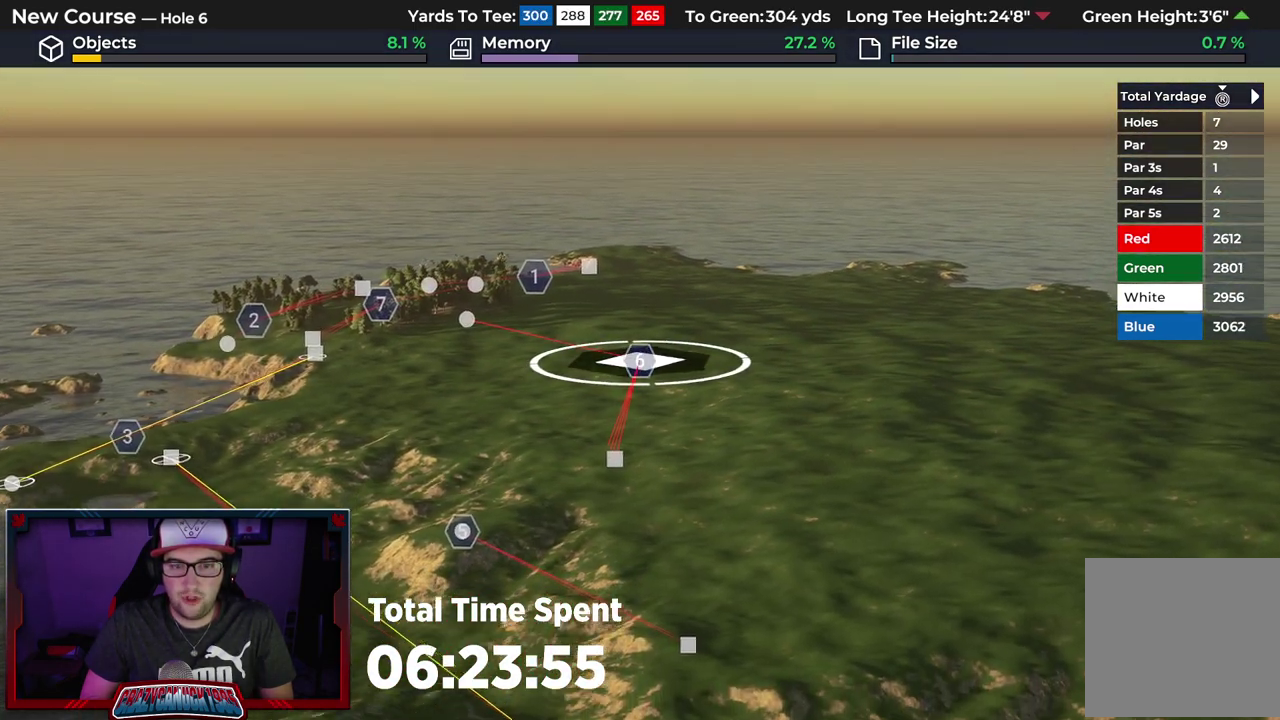
{"dt_ms": 600, "buttons": [], "left_stick": "center", "right_stick": "center", "events": [[233, "right_stick", "up"], [333, "R2", "up"], [400, "right_stick", "center"]]}
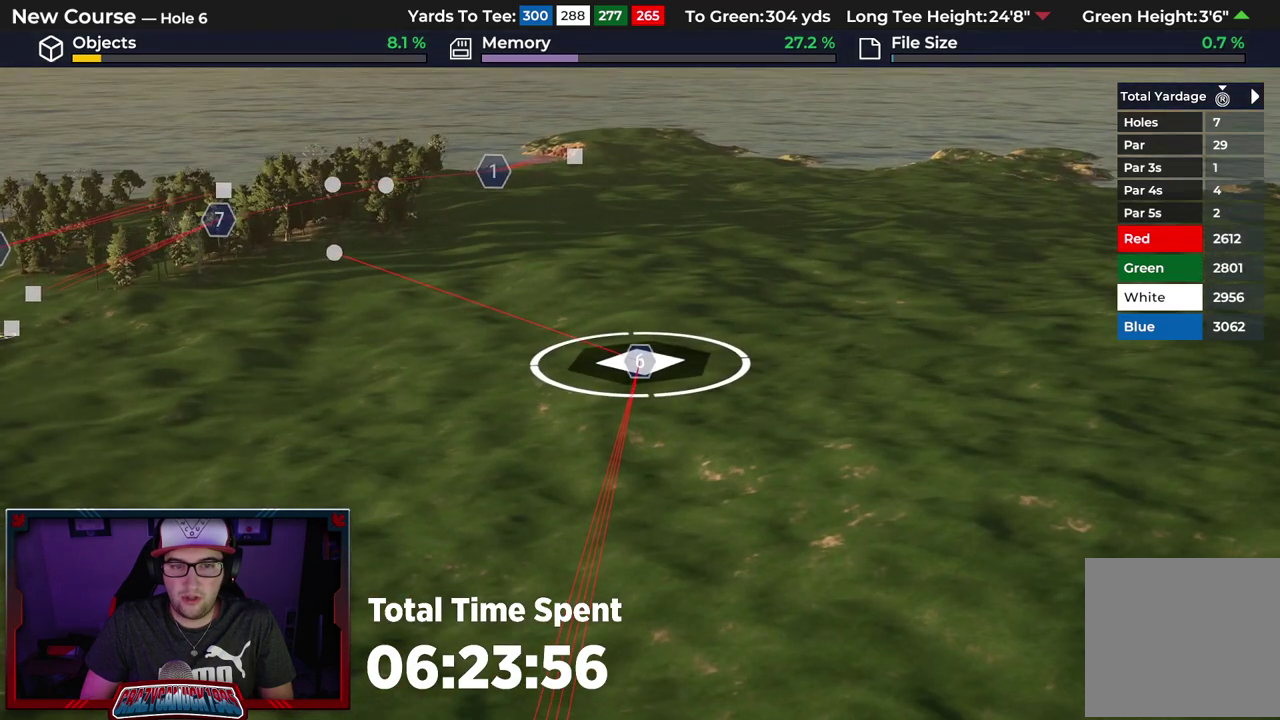
{"dt_ms": 500, "buttons": [], "left_stick": "center", "right_stick": "center", "events": []}
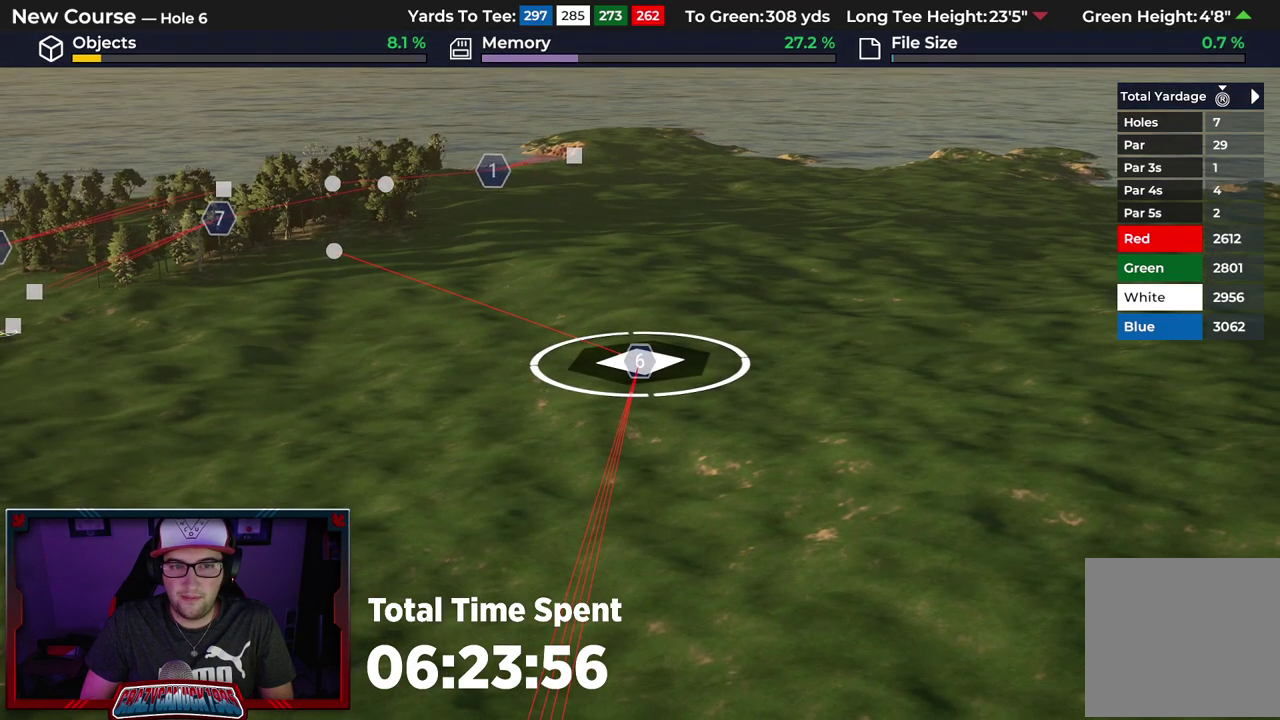
{"dt_ms": 500, "buttons": [], "left_stick": "center", "right_stick": "center", "events": []}
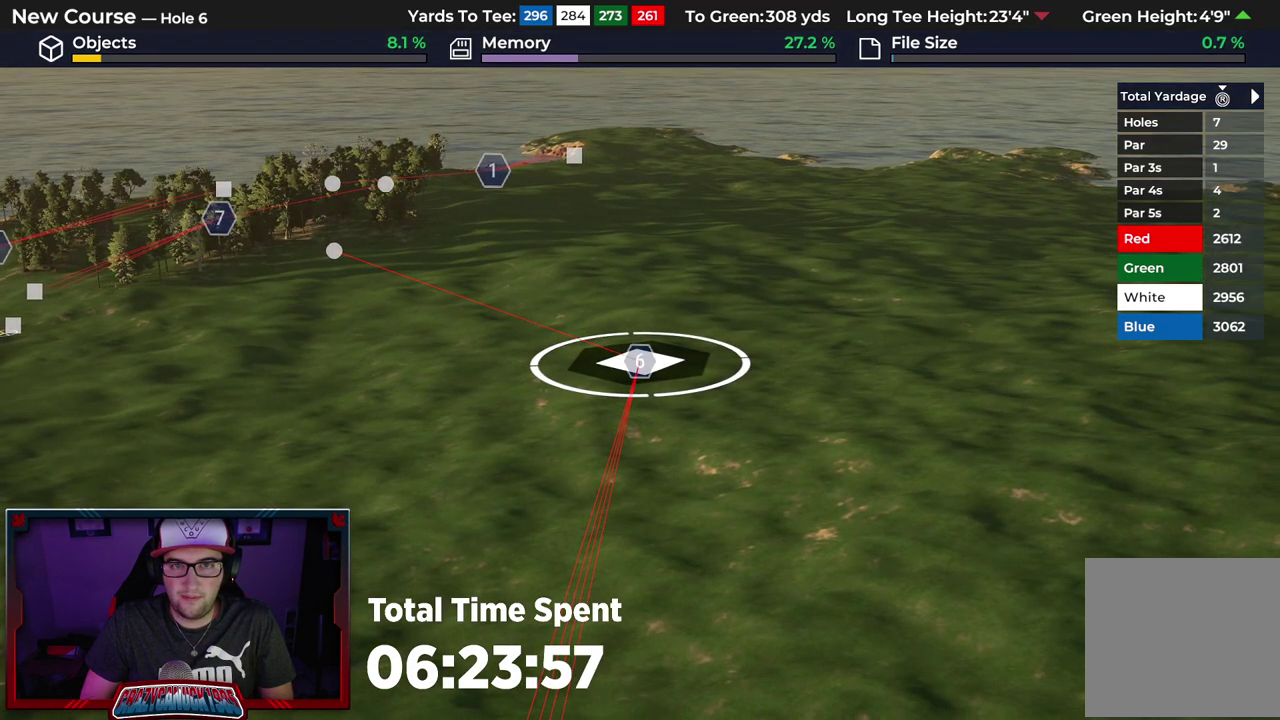
{"dt_ms": 700, "buttons": [], "left_stick": "down", "right_stick": "center", "events": [[117, "A", "down"], [183, "A", "up"], [633, "left_stick", "down"]]}
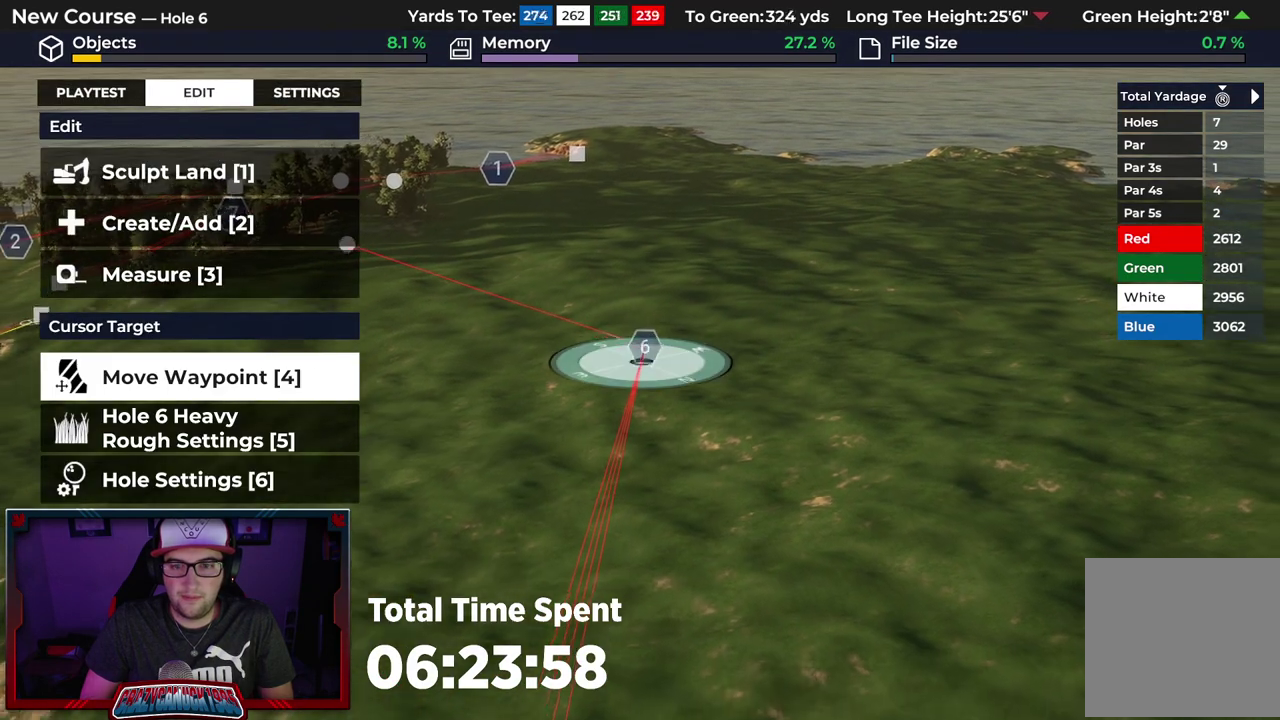
{"dt_ms": 300, "buttons": [], "left_stick": "down", "right_stick": "center", "events": [[100, "L2", "down"], [283, "L2", "up"]]}